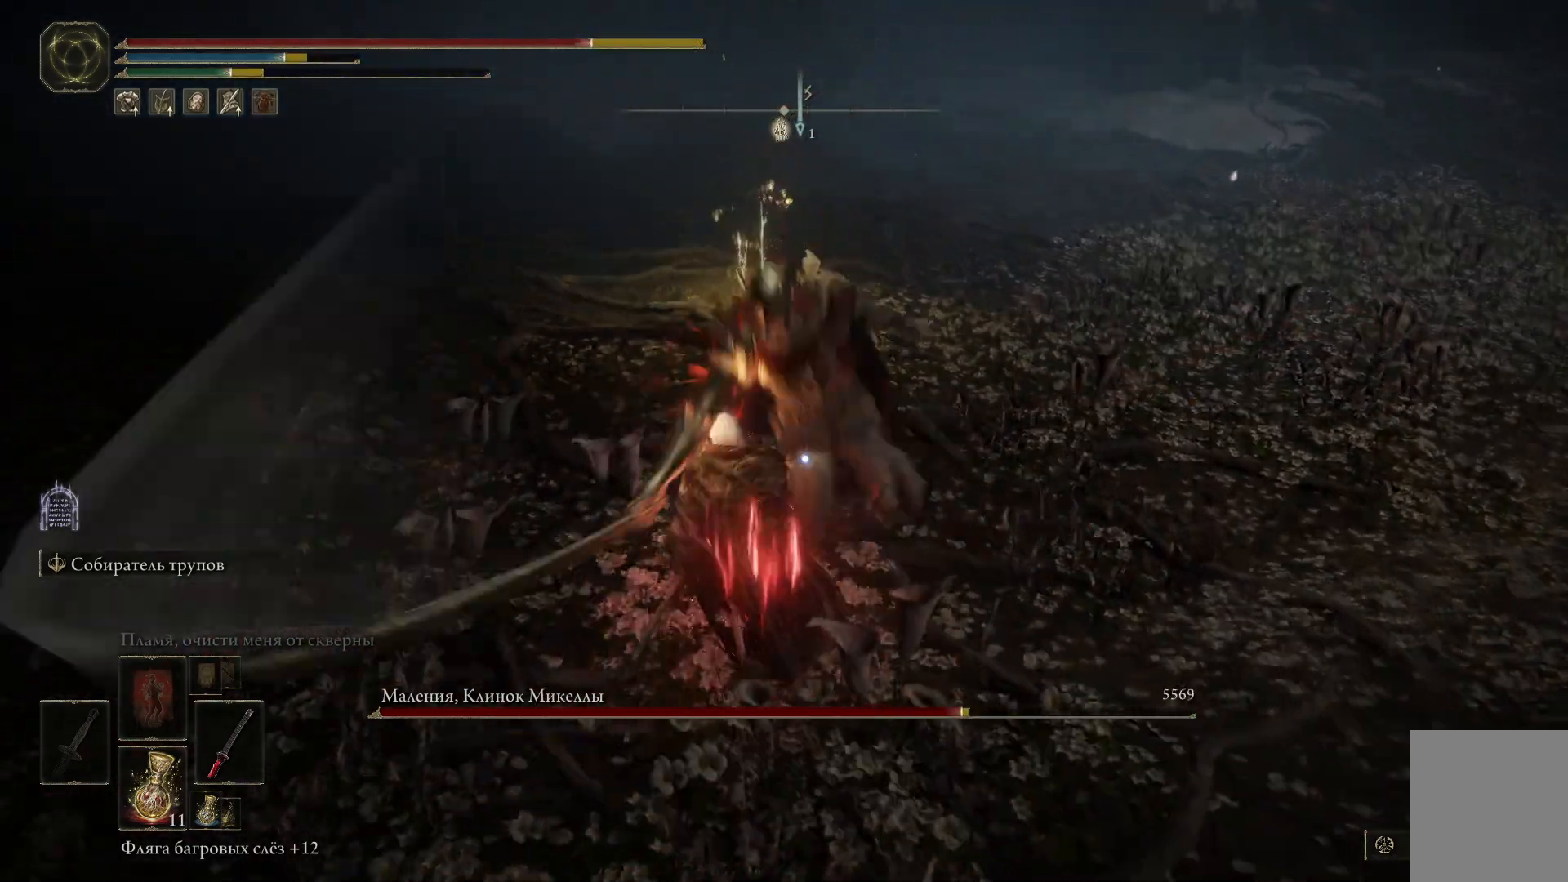
Gameplay with a controller (Xbox layout); each line is a JSON object with the inputs held at the frame after it. "events" lists button and stick changes between this image and that frame as [ms after this image, input, new state], when the widget could be followed in between.
{"buttons": ["L2"], "left_stick": "up", "right_stick": "center", "events": [[134, "L2", "up"], [184, "L2", "down"], [434, "L2", "up"], [467, "L2", "down"]]}
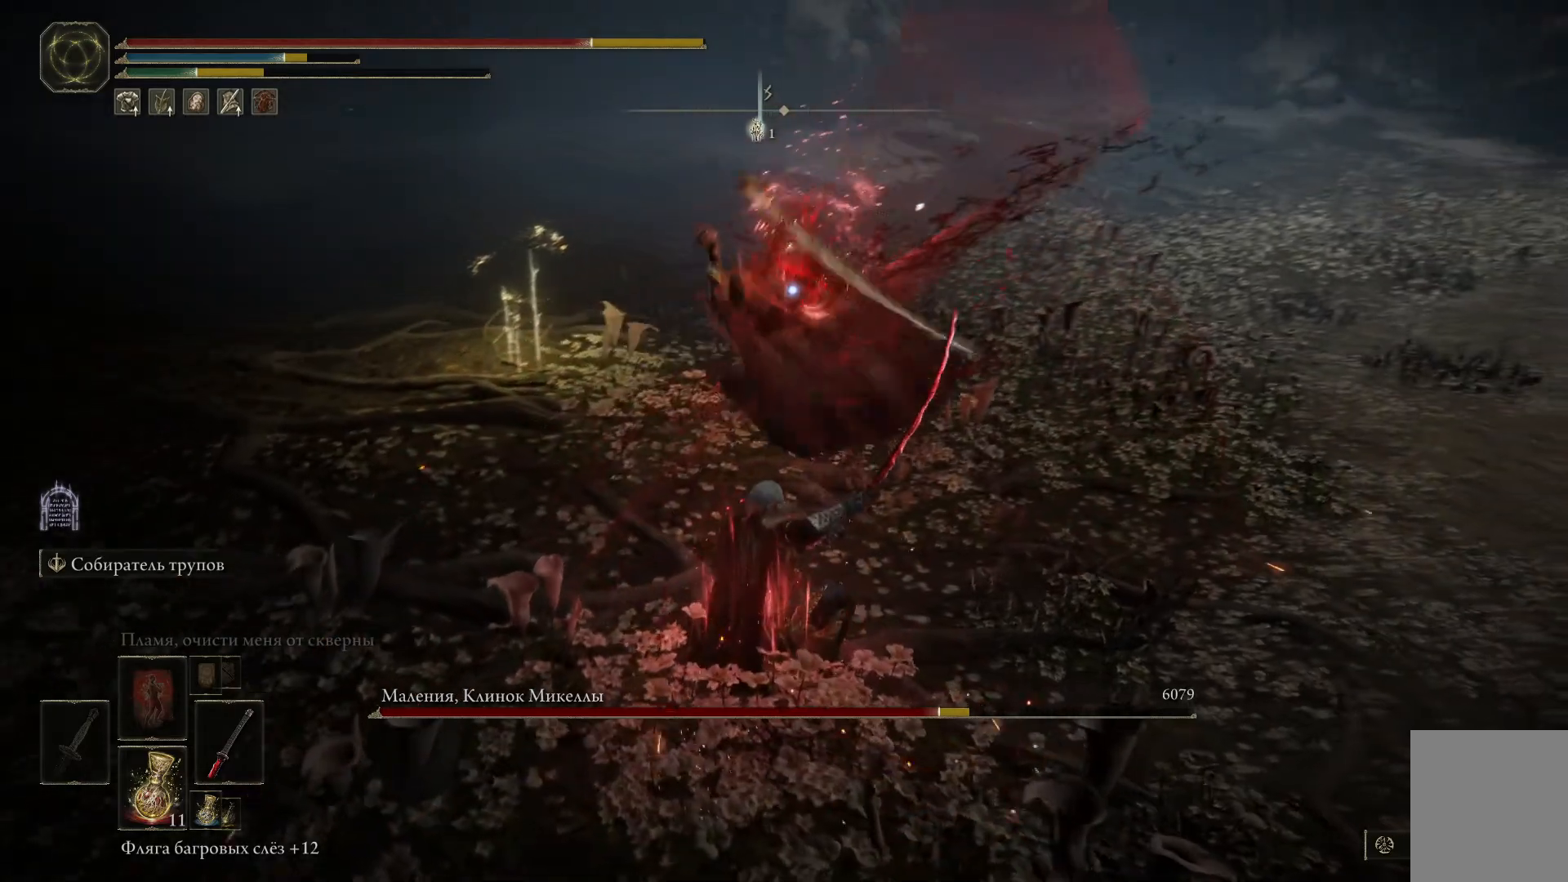
{"buttons": ["L2"], "left_stick": "up", "right_stick": "center", "events": []}
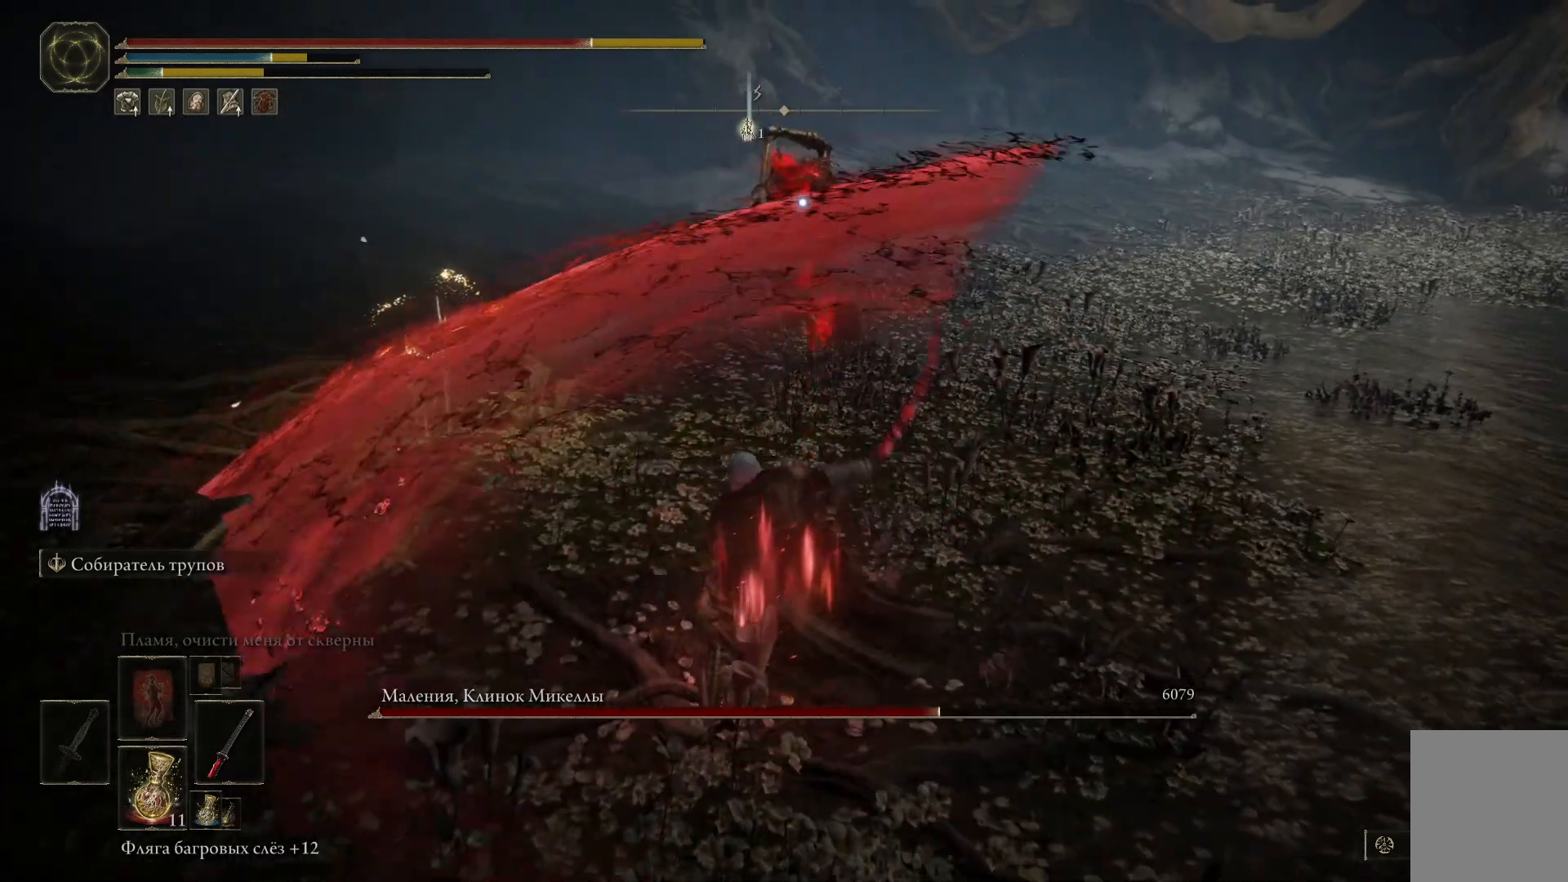
{"buttons": [], "left_stick": "up", "right_stick": "center", "events": [[117, "L2", "up"], [150, "L2", "down"], [451, "L2", "up"]]}
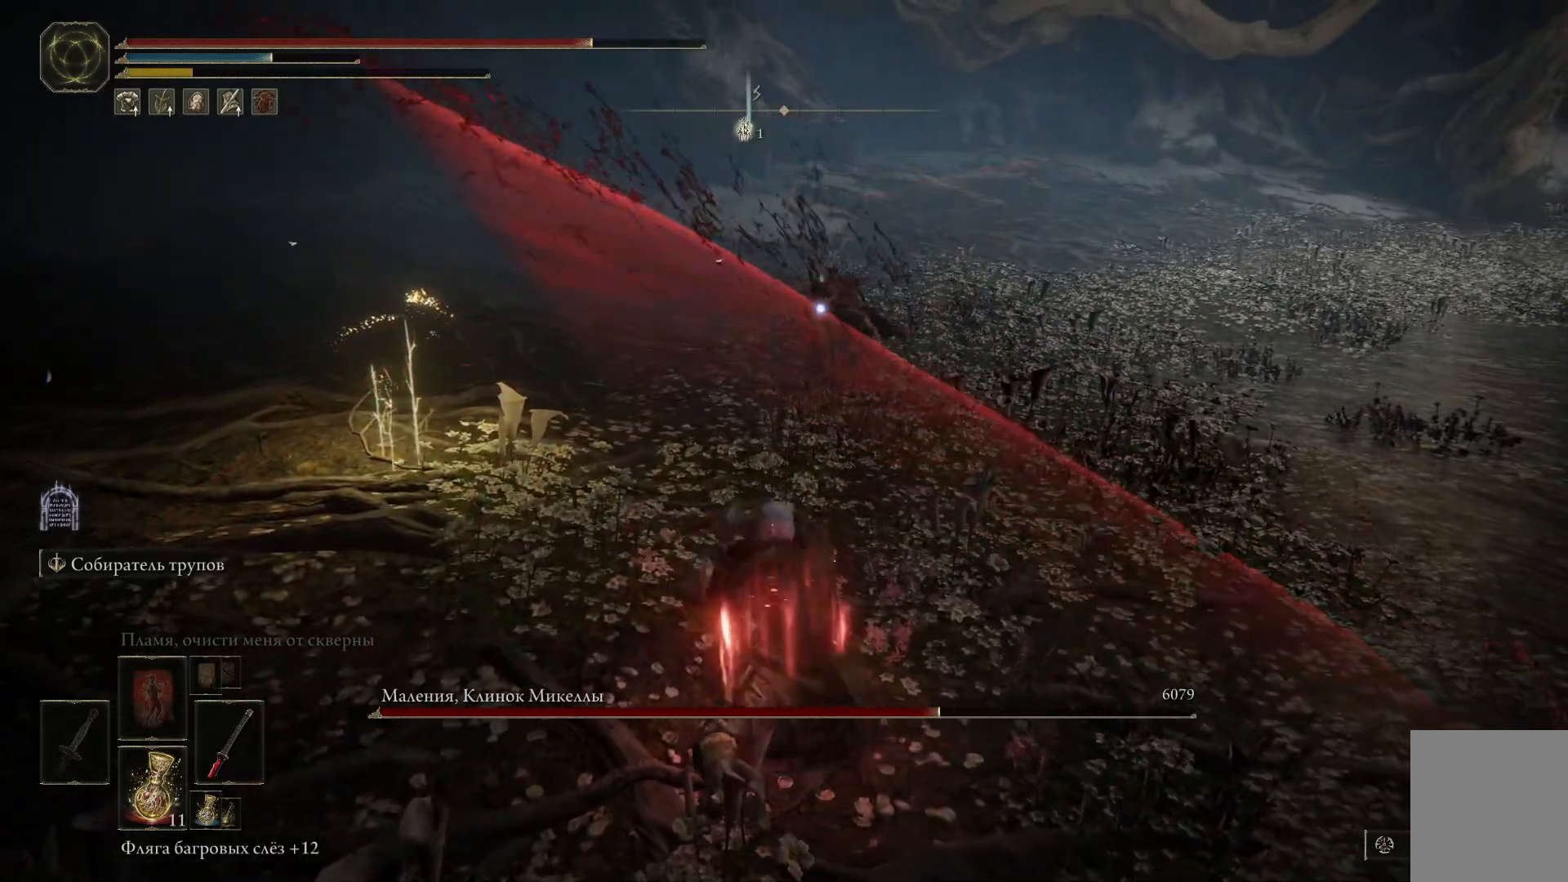
{"buttons": [], "left_stick": "down", "right_stick": "center", "events": [[83, "left_stick", "center"], [183, "left_stick", "down"]]}
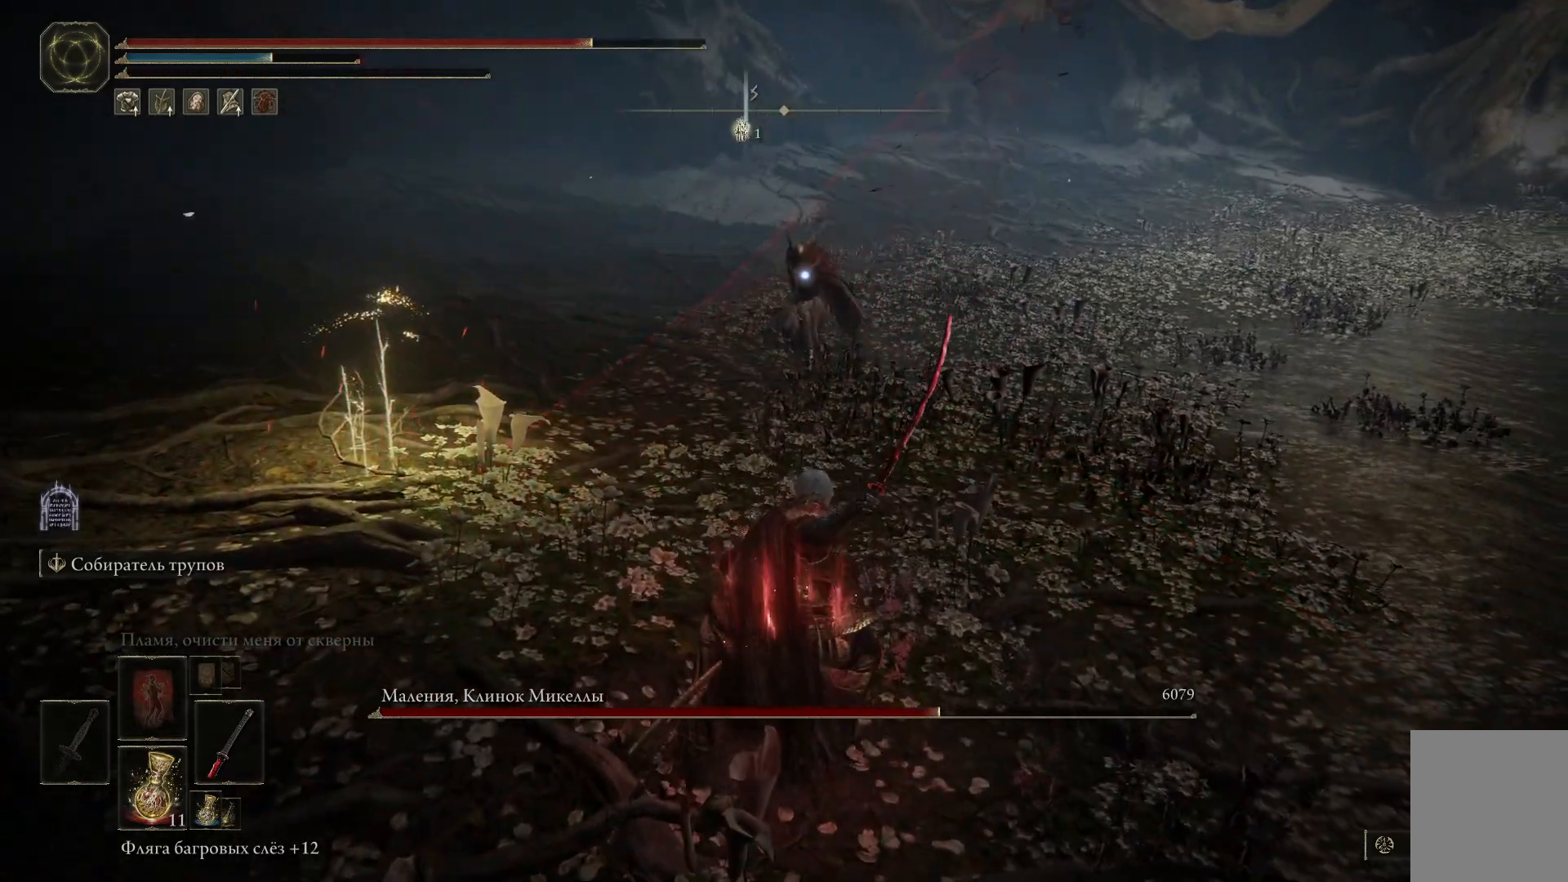
{"buttons": [], "left_stick": "down", "right_stick": "center", "events": []}
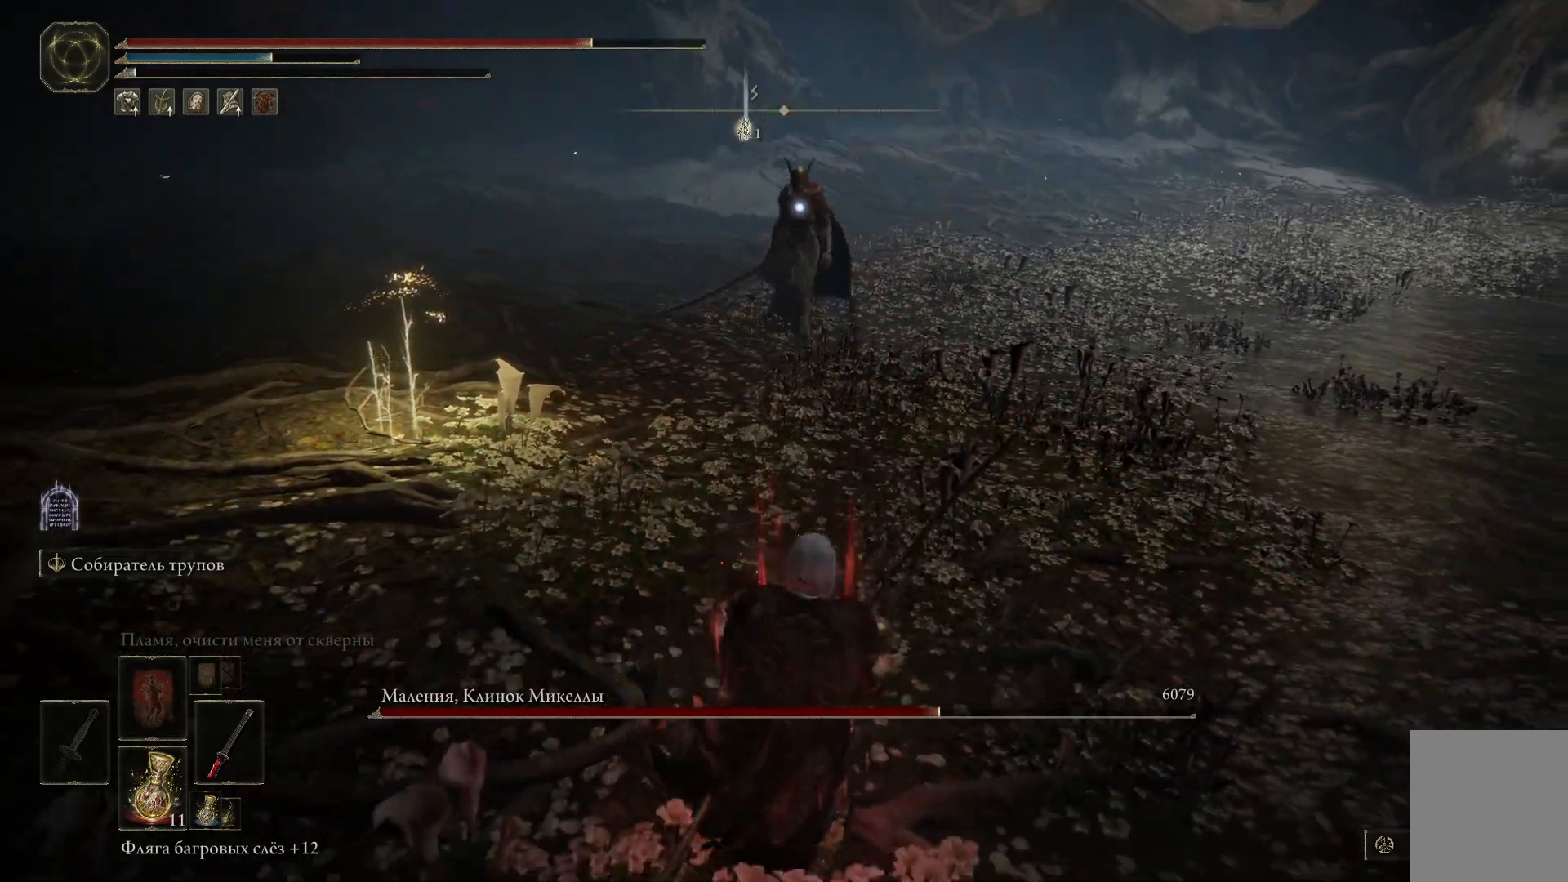
{"buttons": [], "left_stick": "down-right", "right_stick": "left", "events": [[33, "left_stick", "down-right"], [200, "right_stick", "left"]]}
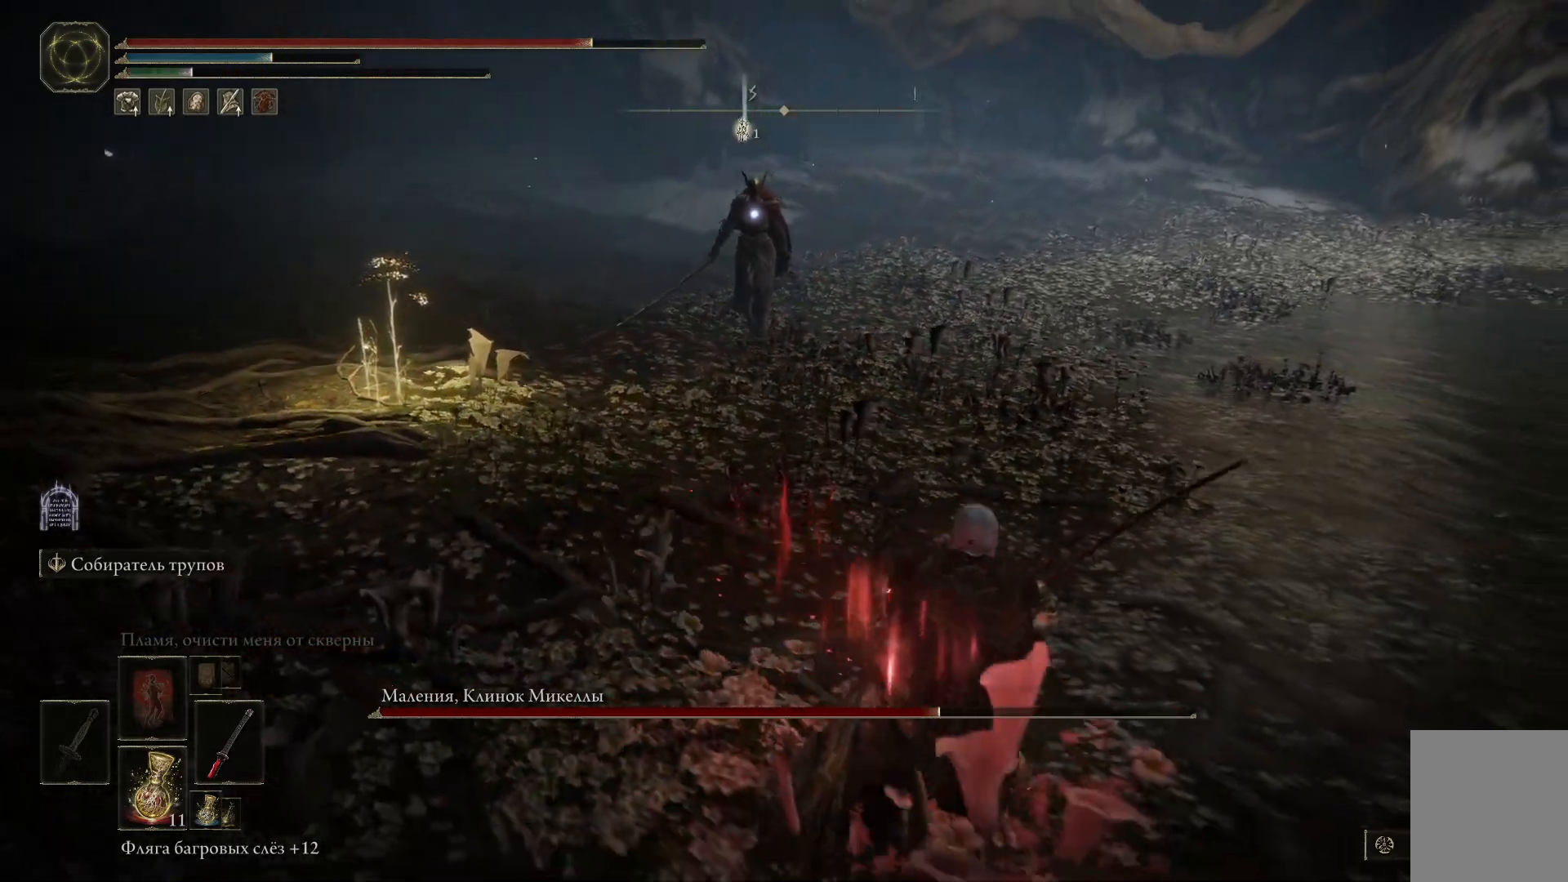
{"buttons": [], "left_stick": "right", "right_stick": "left", "events": [[17, "left_stick", "right"]]}
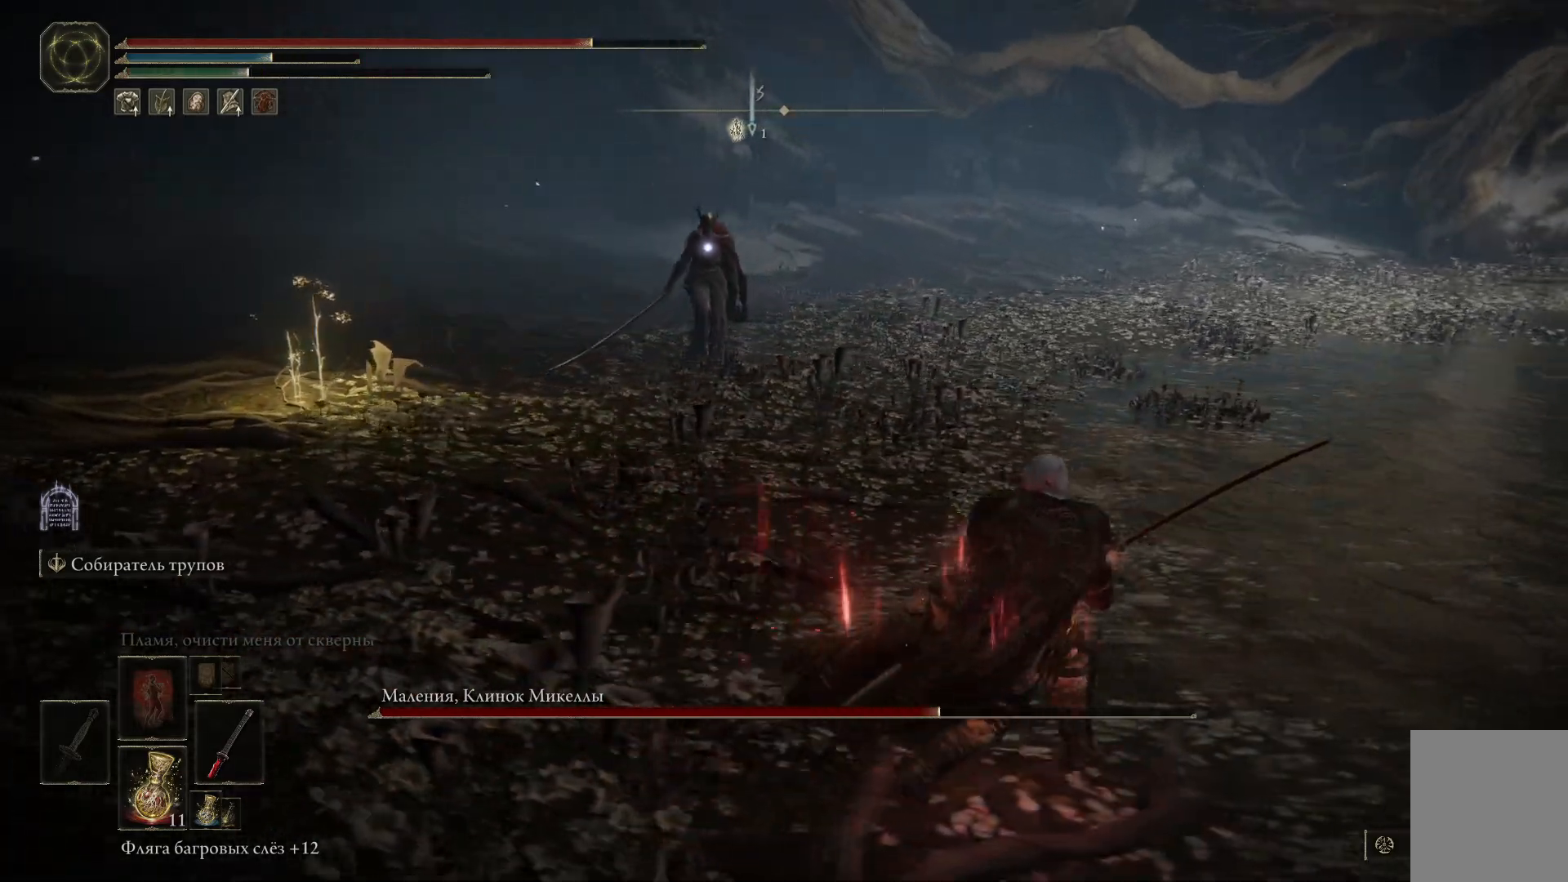
{"buttons": [], "left_stick": "down-right", "right_stick": "left", "events": [[217, "left_stick", "down-right"]]}
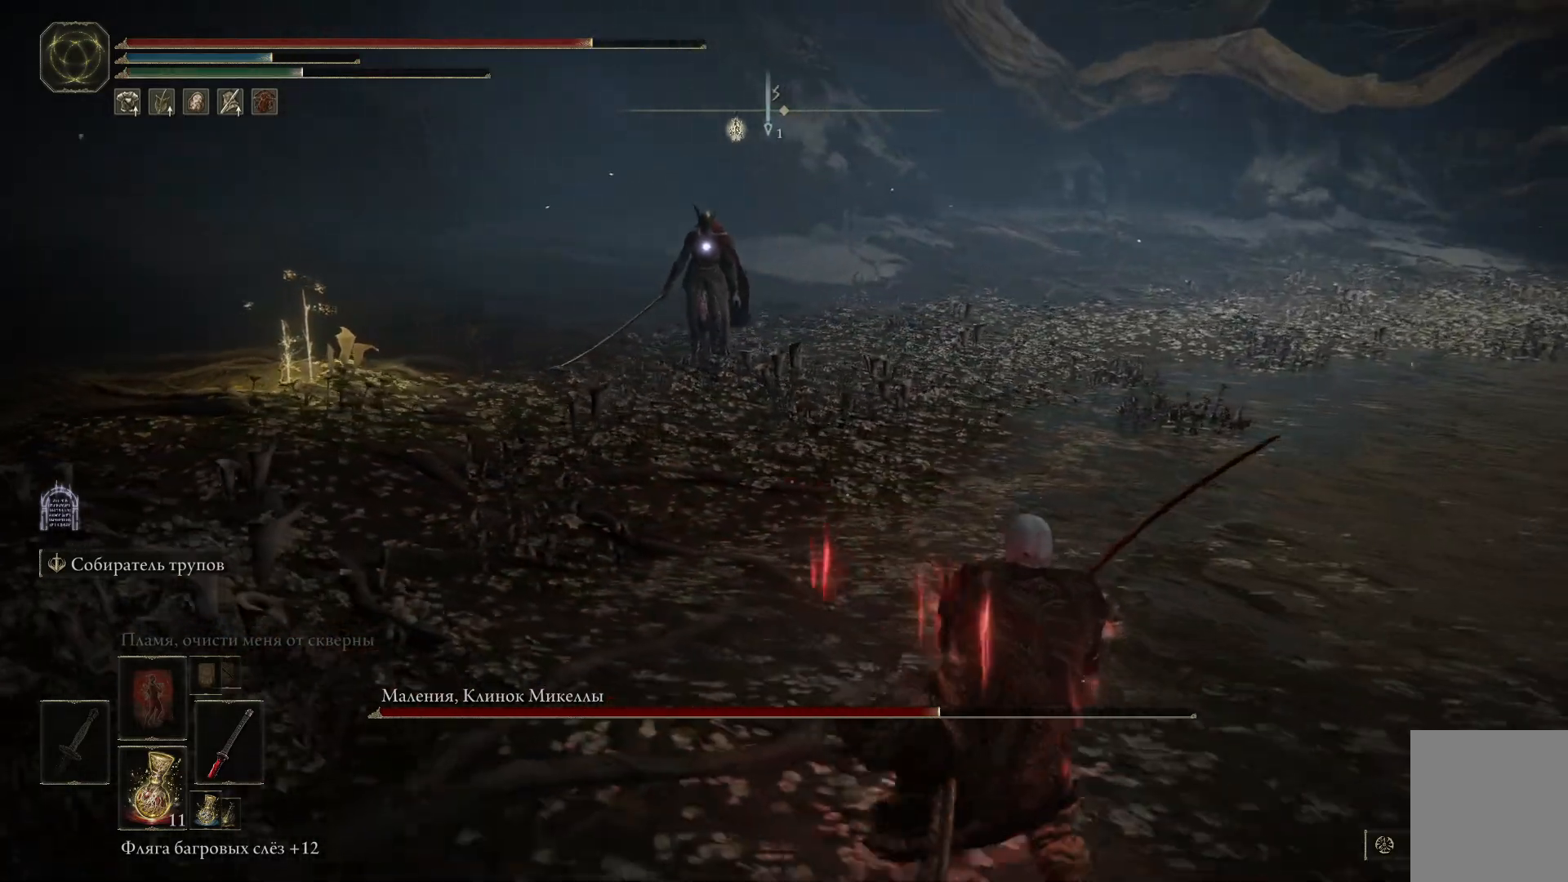
{"buttons": [], "left_stick": "down-right", "right_stick": "left", "events": []}
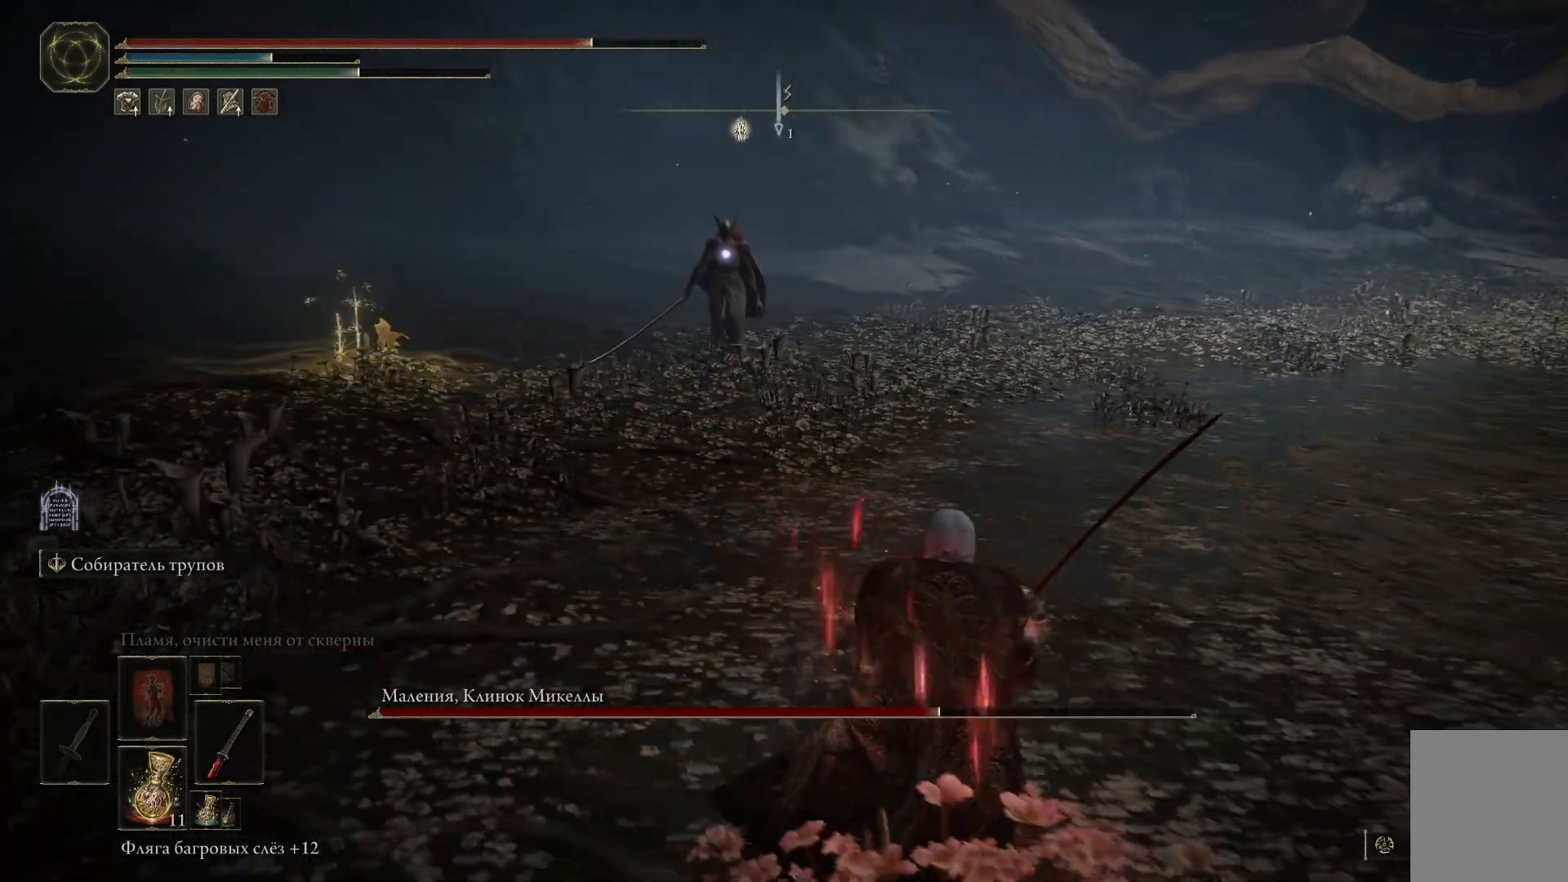
{"buttons": [], "left_stick": "right", "right_stick": "left", "events": [[384, "left_stick", "right"]]}
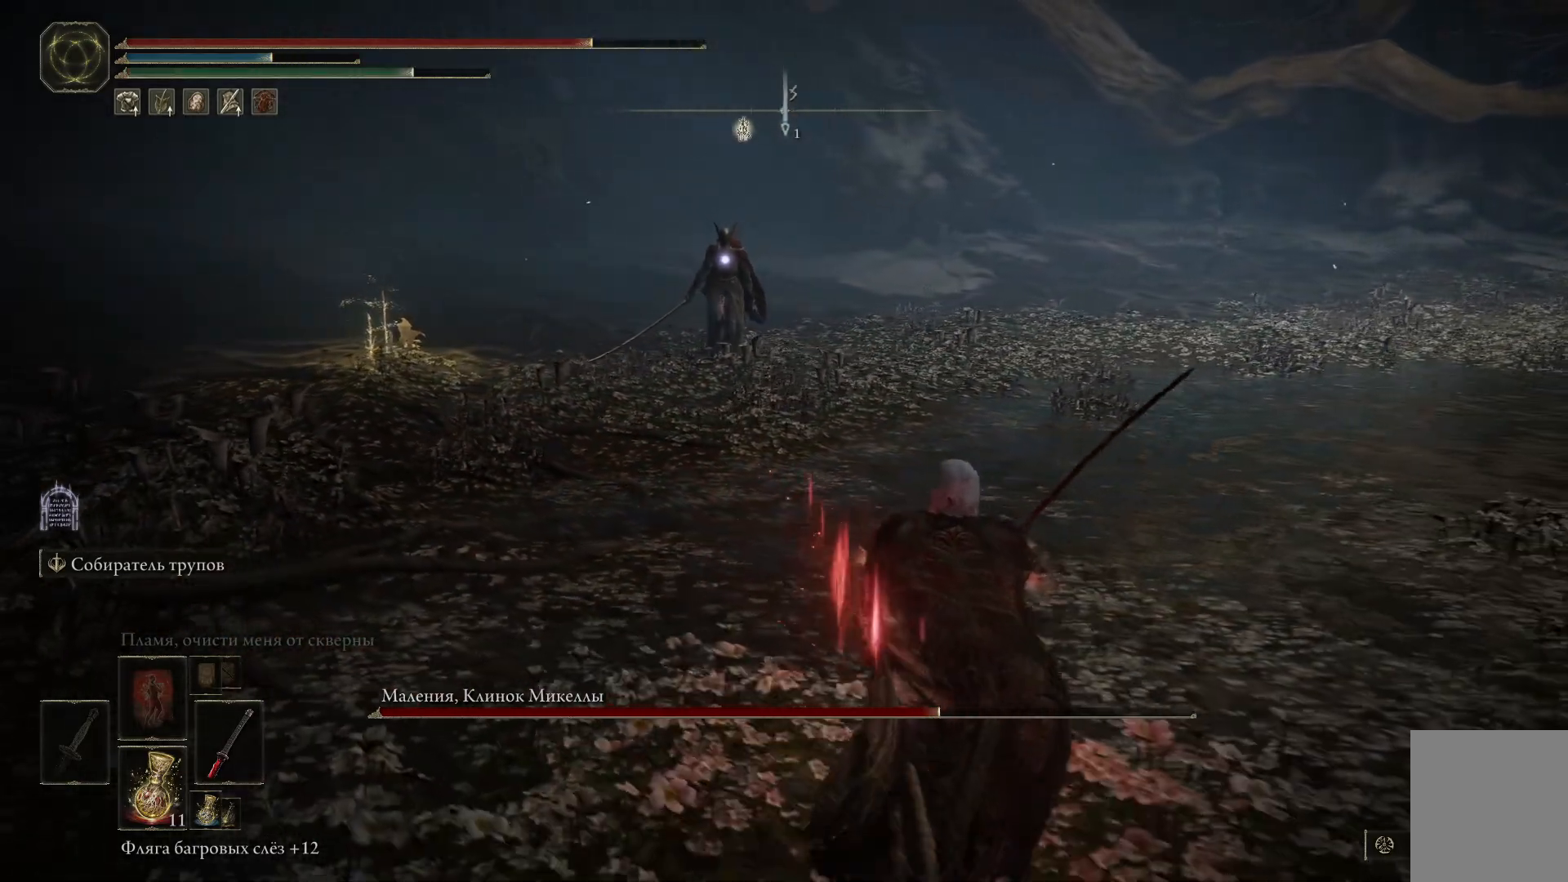
{"buttons": [], "left_stick": "up", "right_stick": "left", "events": [[34, "left_stick", "up-right"], [134, "left_stick", "up"]]}
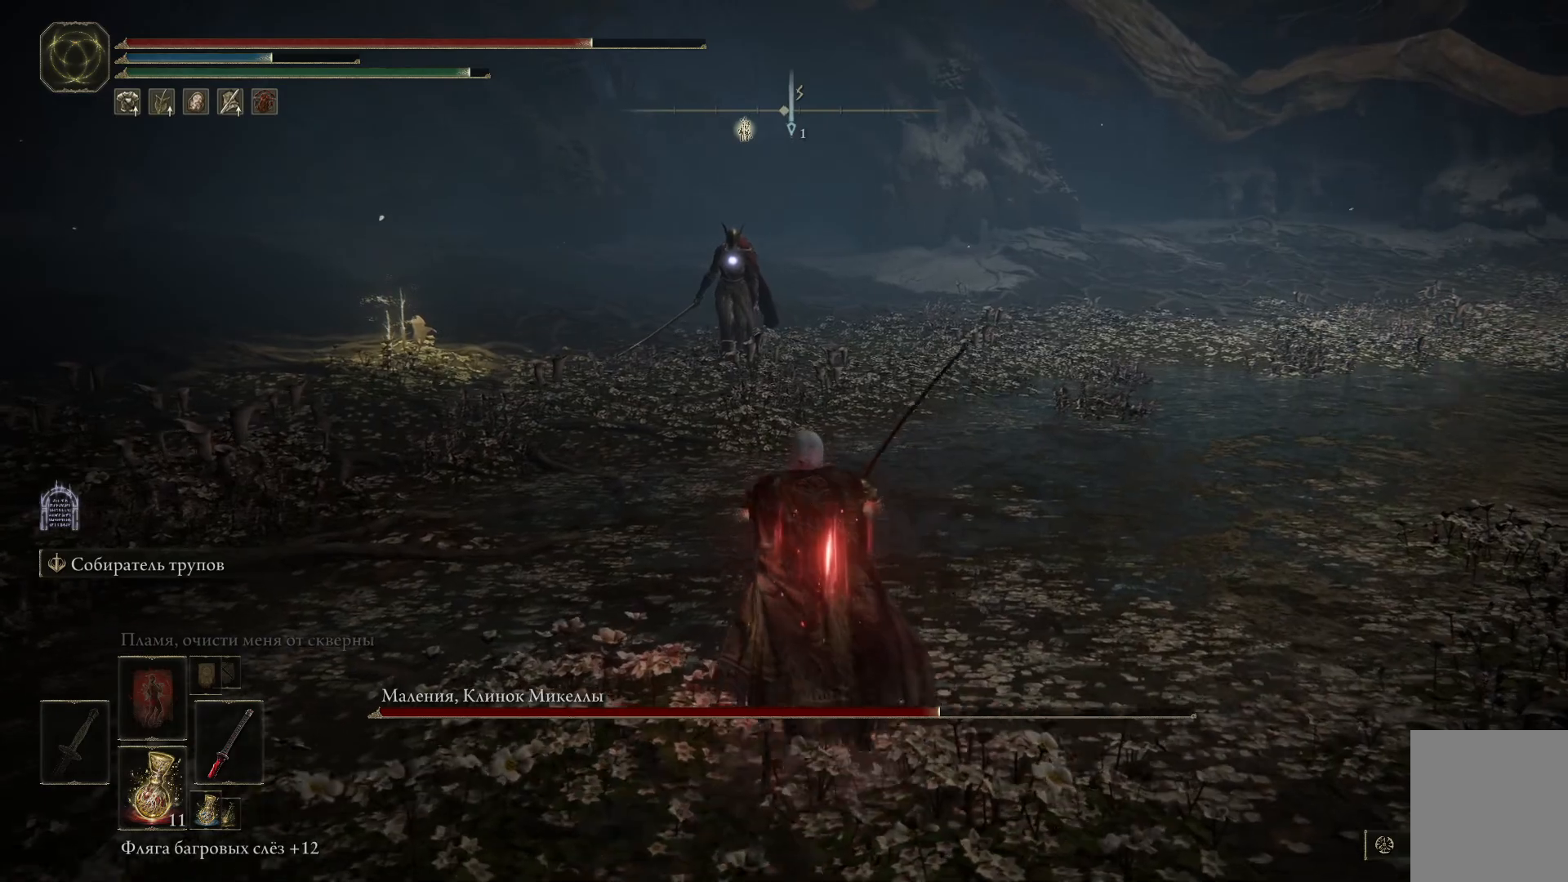
{"buttons": [], "left_stick": "up", "right_stick": "left", "events": []}
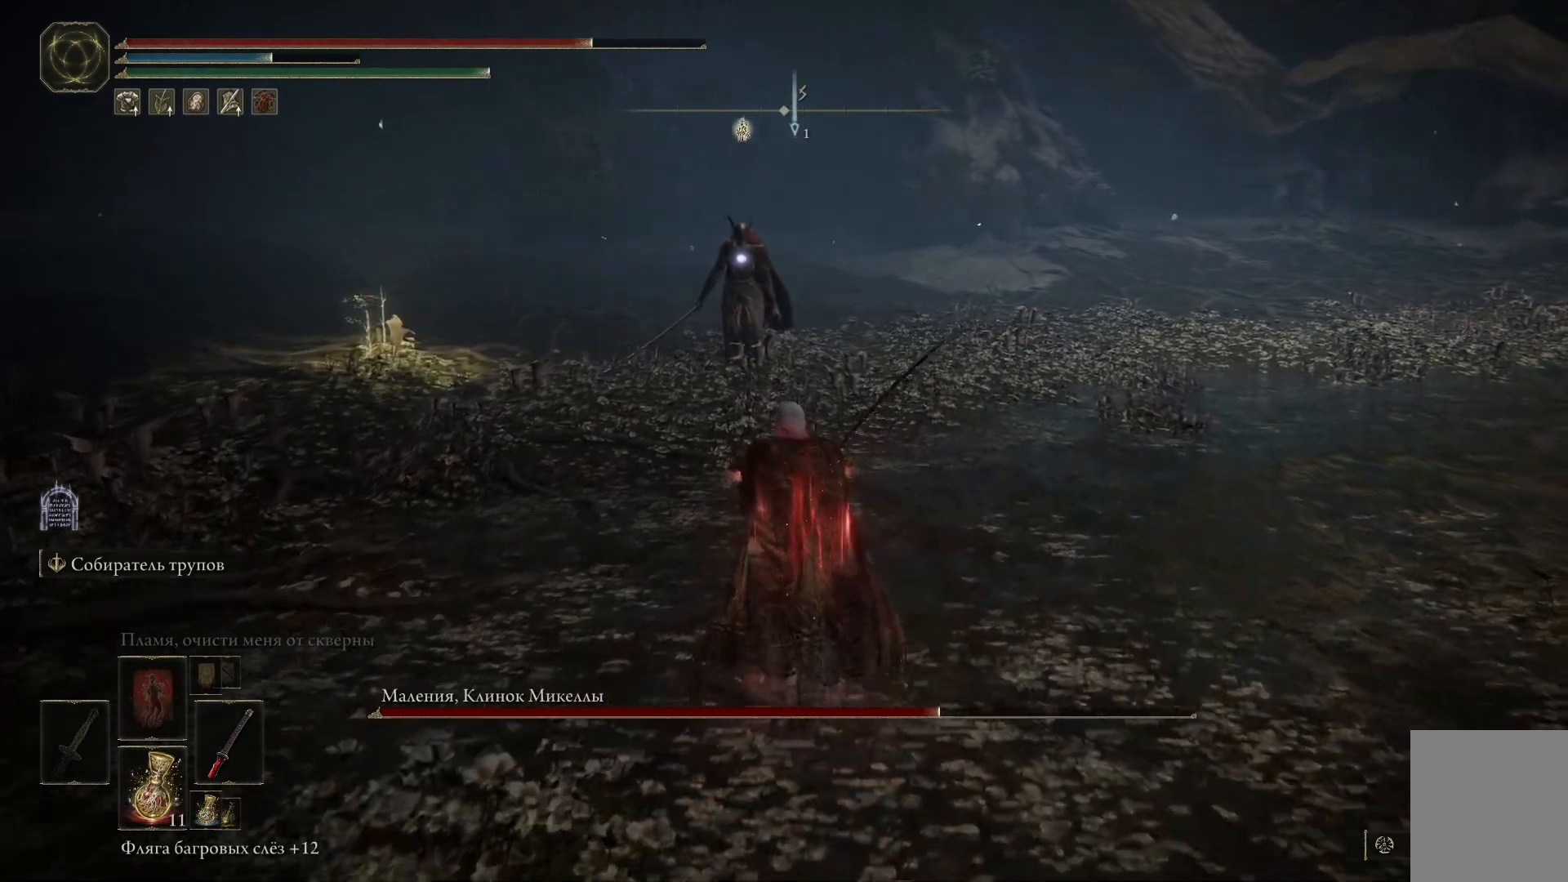
{"buttons": [], "left_stick": "up", "right_stick": "center", "events": [[50, "left_stick", "up-left"], [167, "right_stick", "center"], [251, "left_stick", "left"], [451, "left_stick", "up"]]}
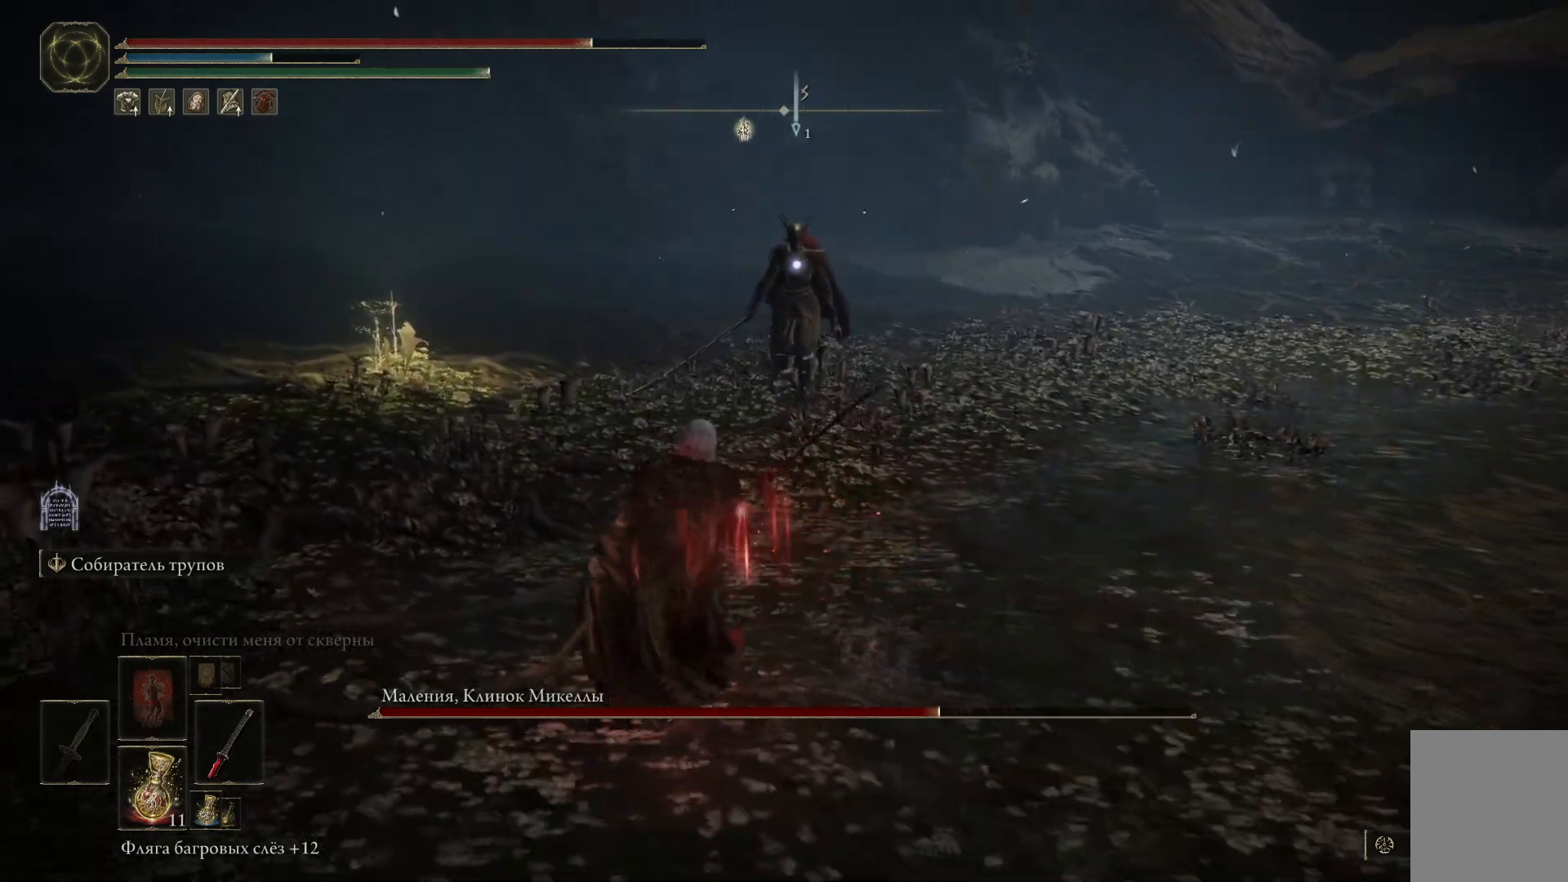
{"buttons": ["L2"], "left_stick": "up", "right_stick": "center", "events": [[33, "left_stick", "up-right"], [283, "left_stick", "up"], [317, "L2", "down"]]}
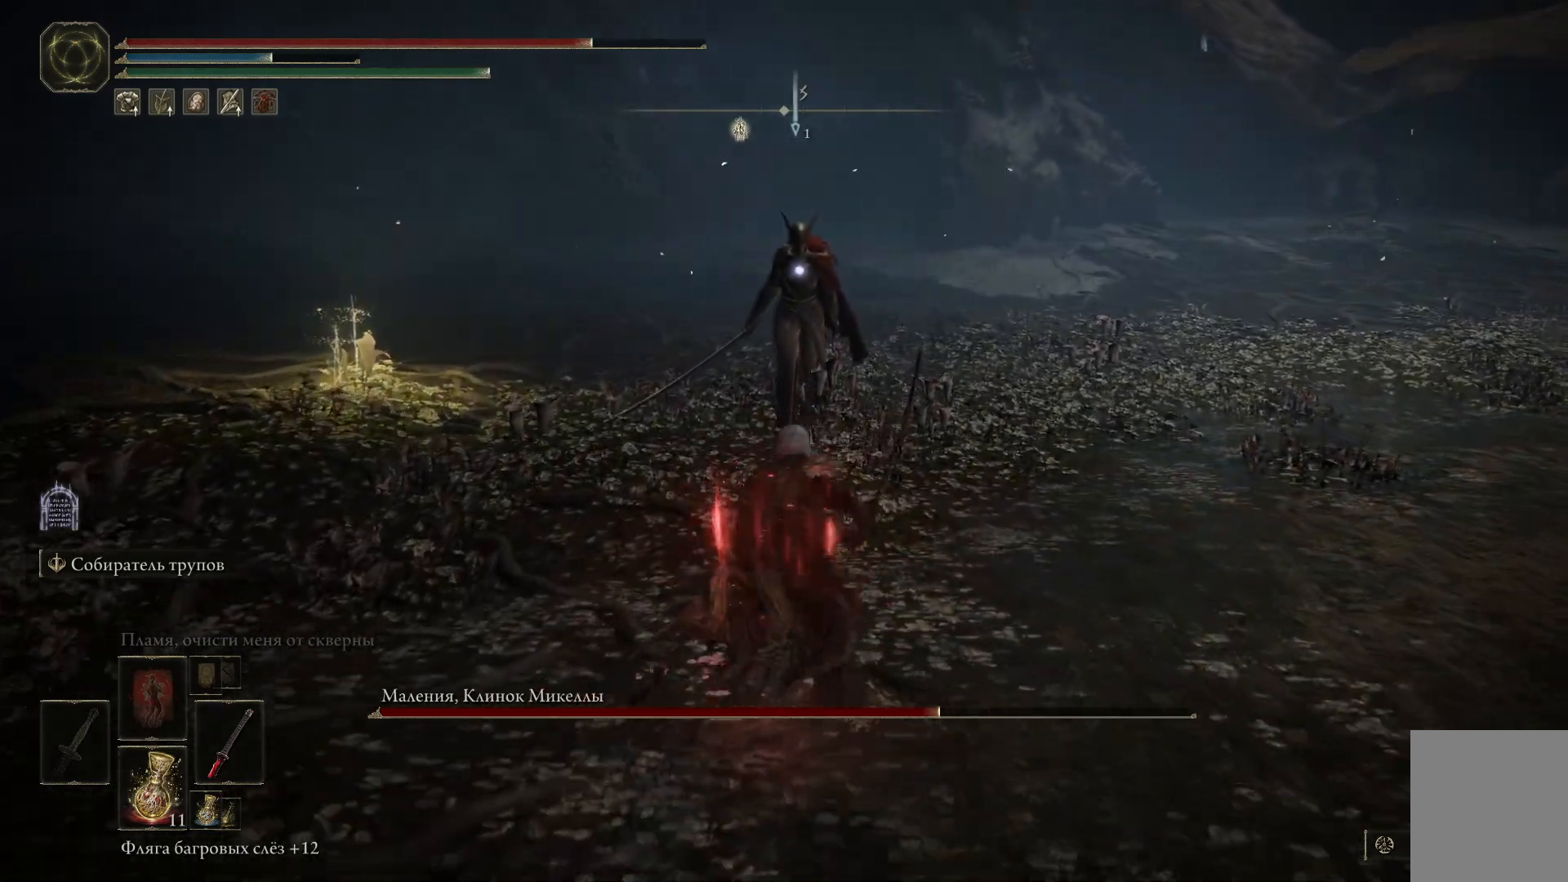
{"buttons": ["L2"], "left_stick": "up", "right_stick": "center", "events": []}
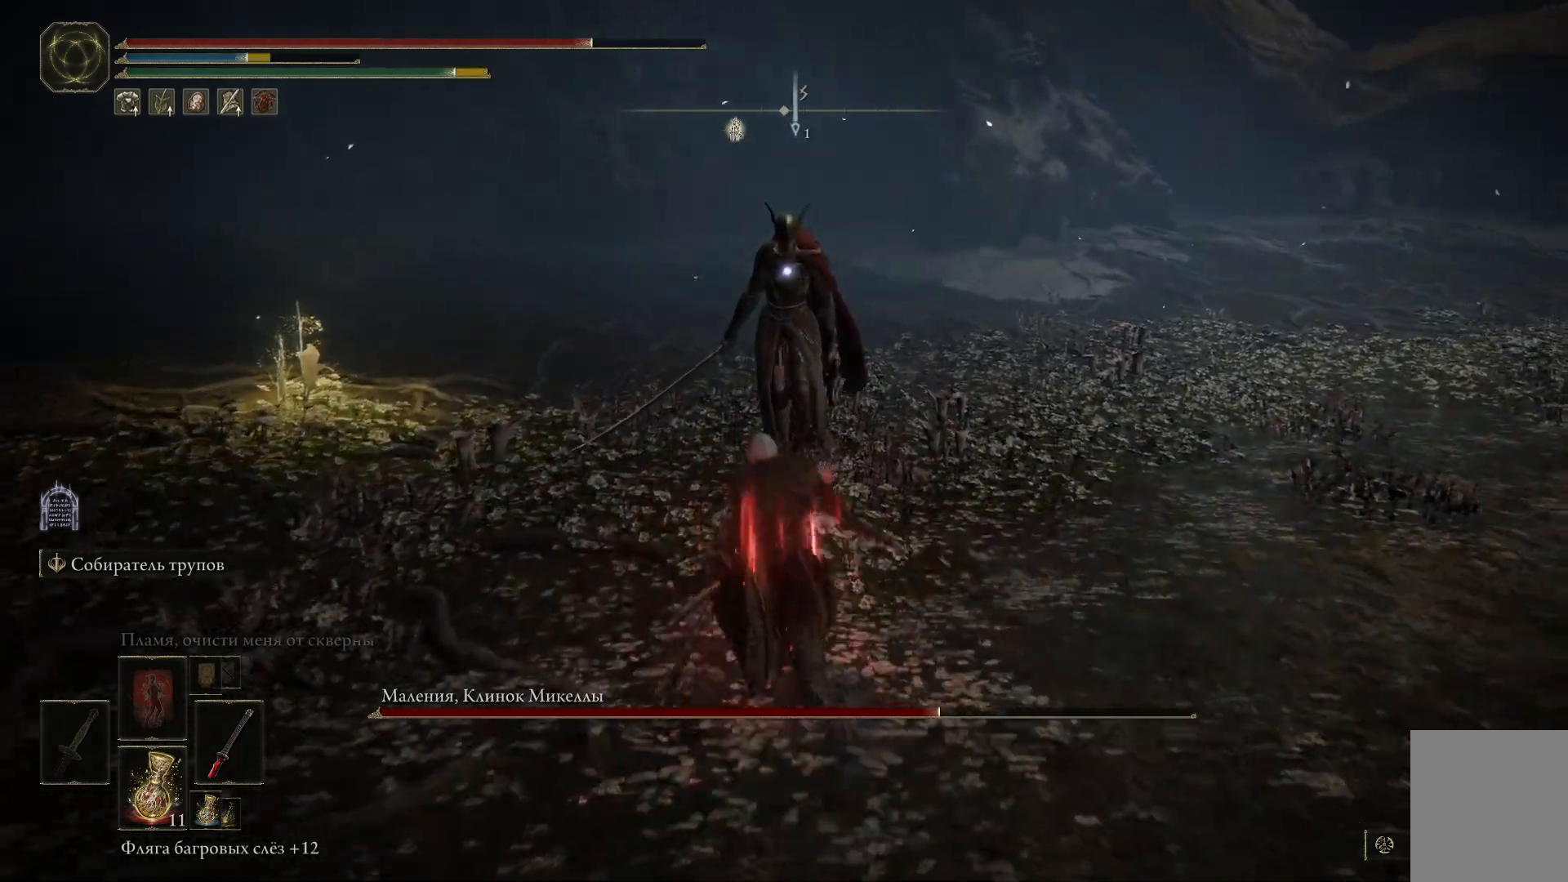
{"buttons": ["L2"], "left_stick": "up", "right_stick": "center", "events": [[267, "L2", "up"], [317, "L2", "down"], [417, "L2", "up"], [450, "L2", "down"]]}
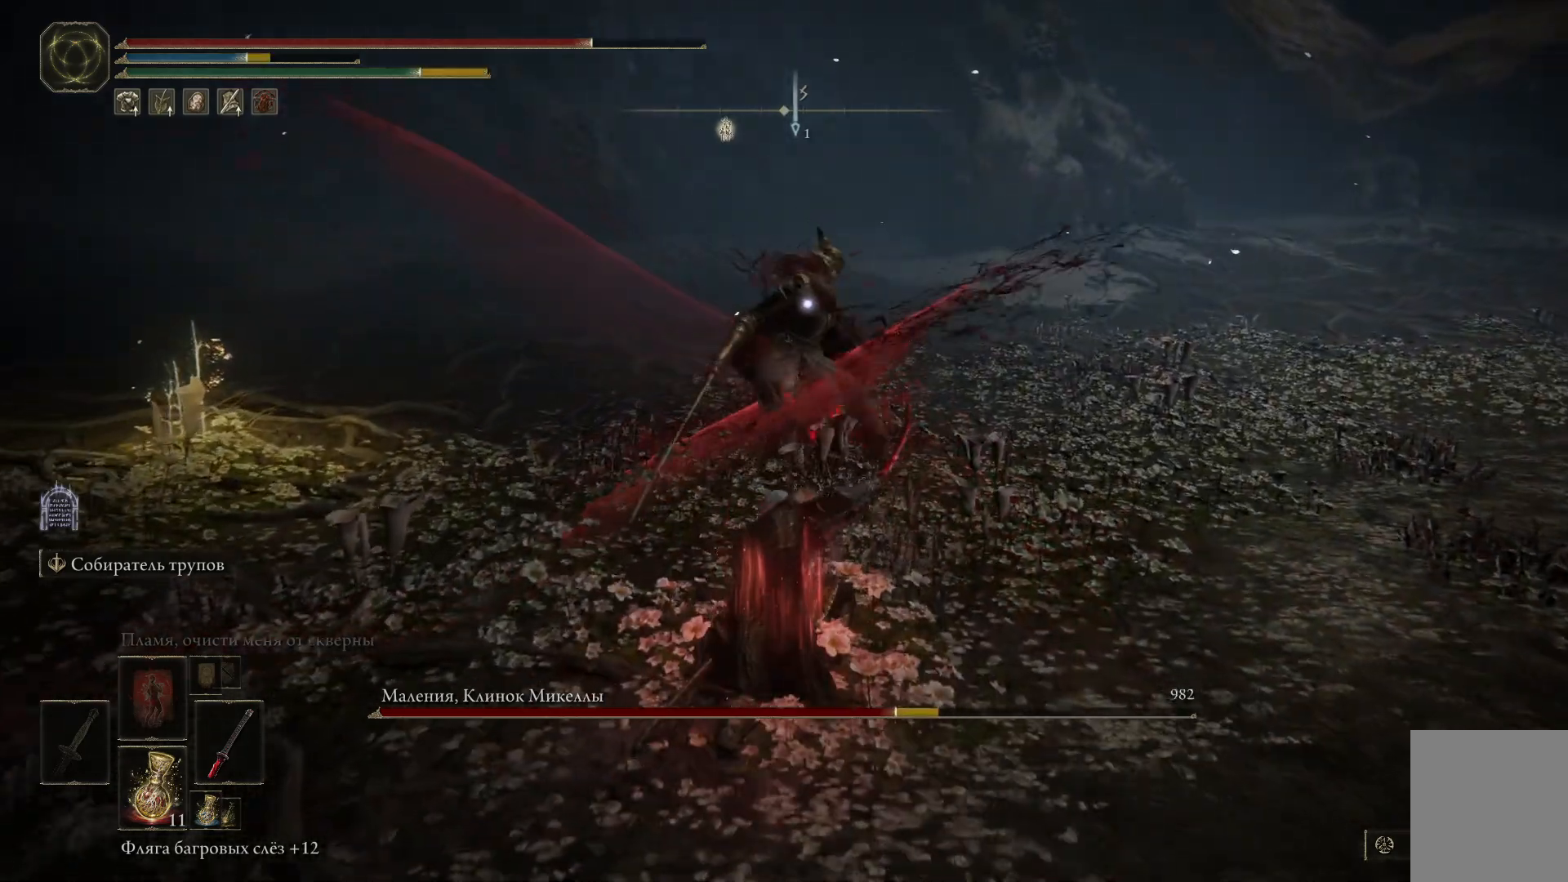
{"buttons": ["L2"], "left_stick": "up", "right_stick": "center", "events": [[284, "L2", "up"], [317, "L2", "down"]]}
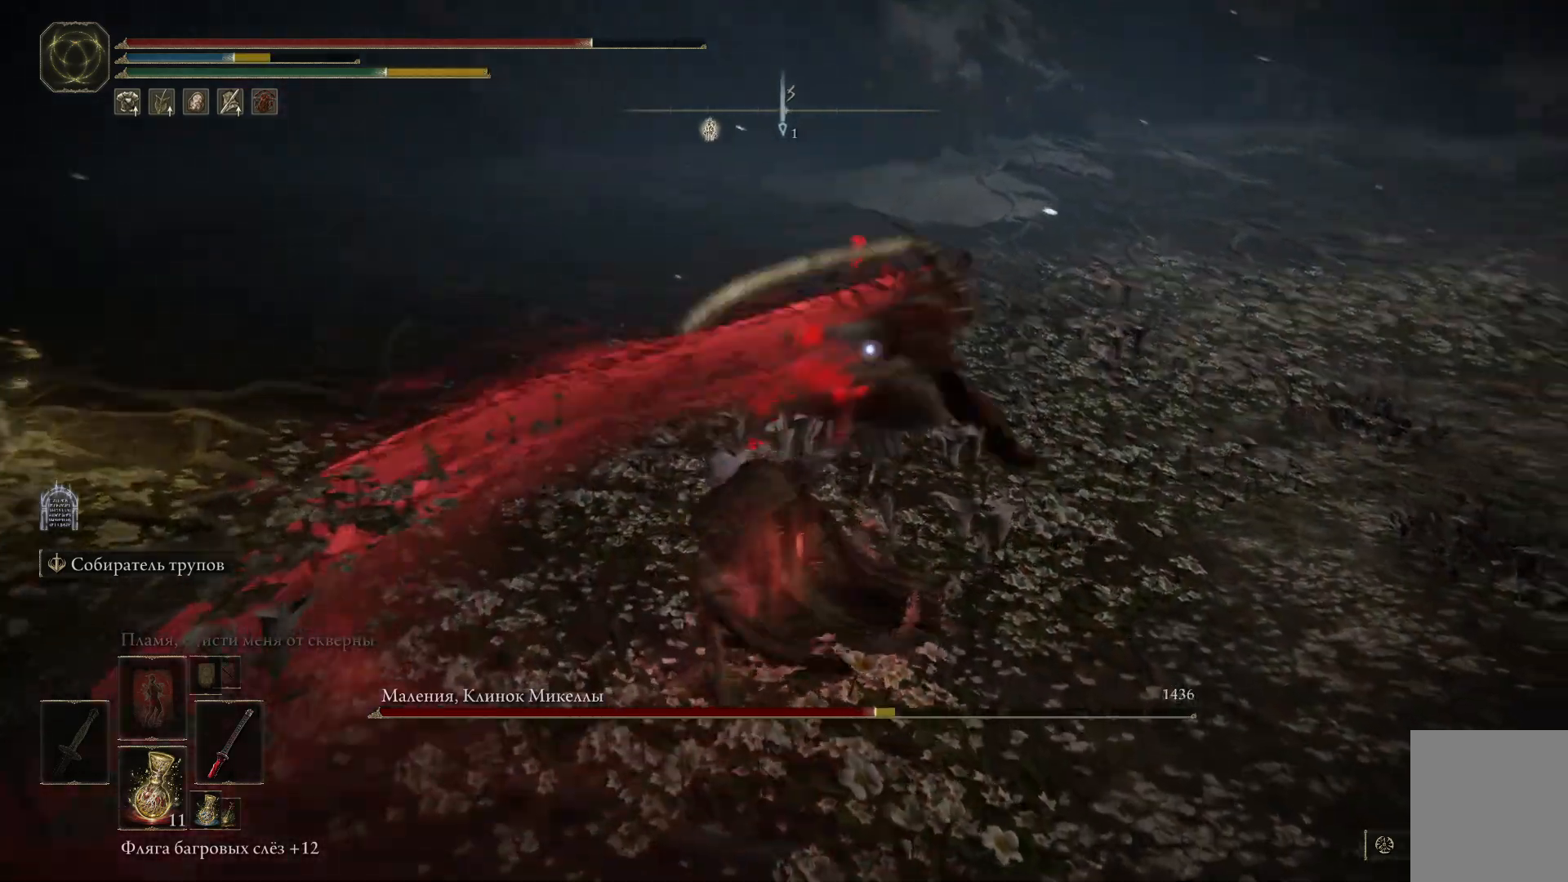
{"buttons": ["L2"], "left_stick": "up", "right_stick": "center", "events": [[267, "L2", "up"], [300, "L2", "down"]]}
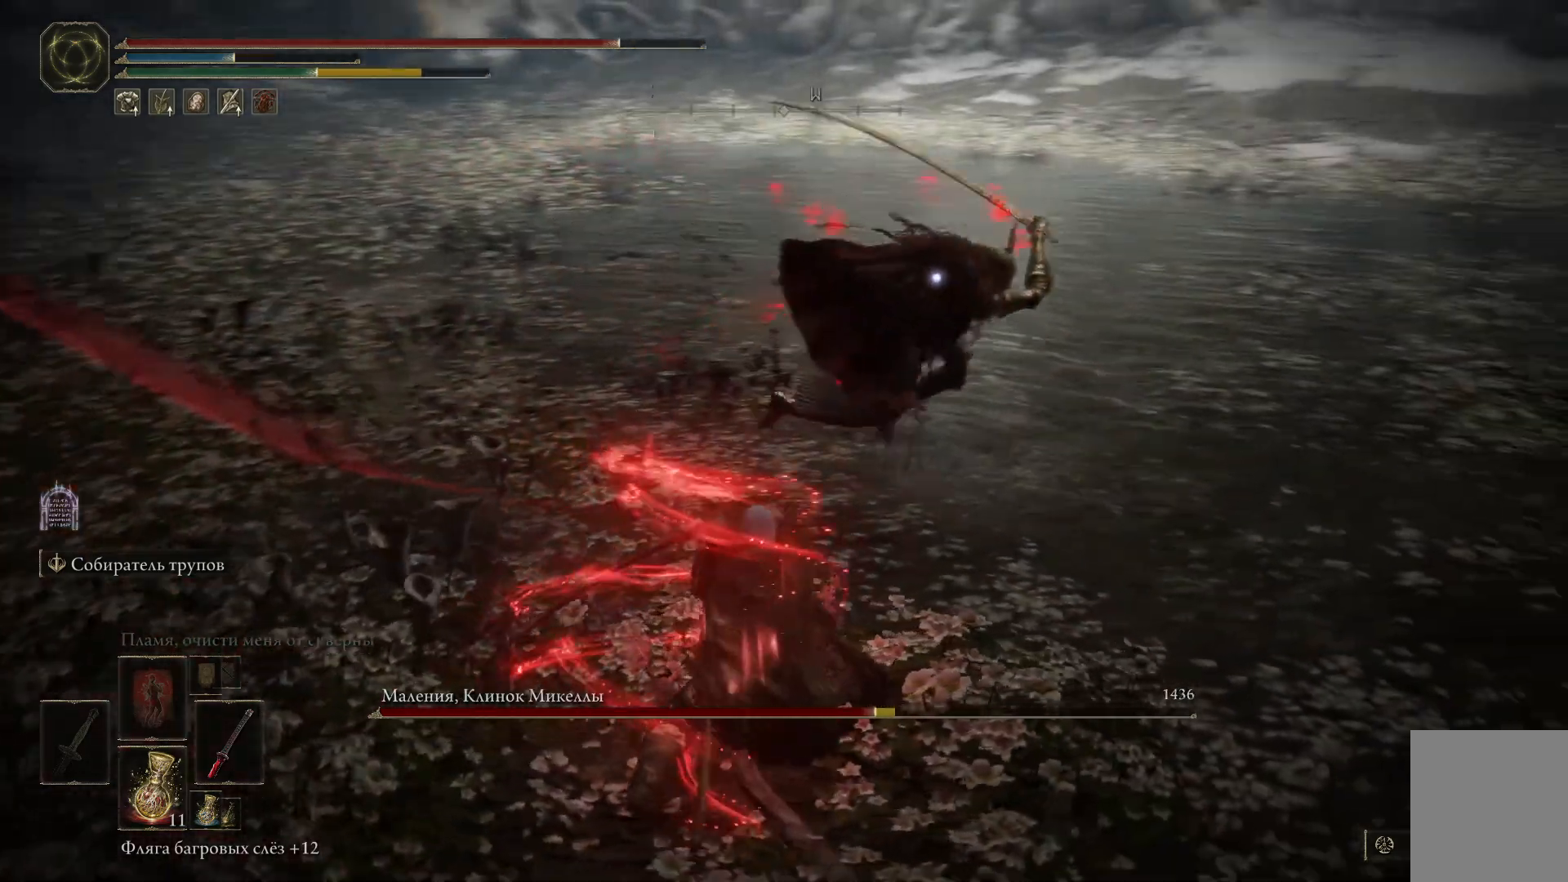
{"buttons": ["L2"], "left_stick": "up", "right_stick": "center", "events": [[451, "L2", "up"], [484, "L2", "down"]]}
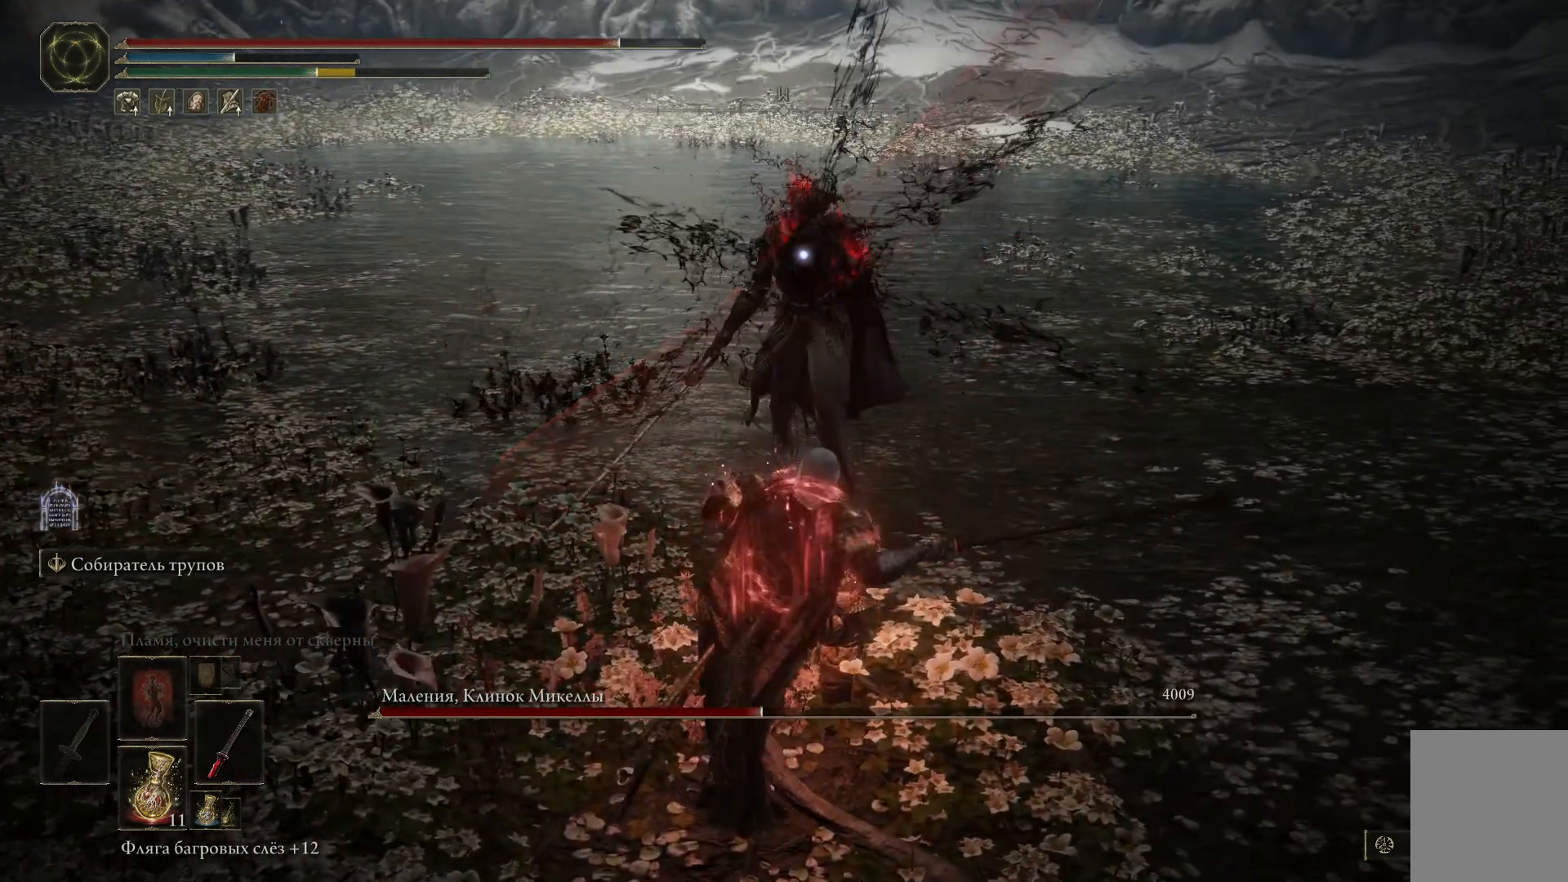
{"buttons": ["L2"], "left_stick": "up", "right_stick": "center", "events": [[300, "L2", "up"], [333, "L2", "down"]]}
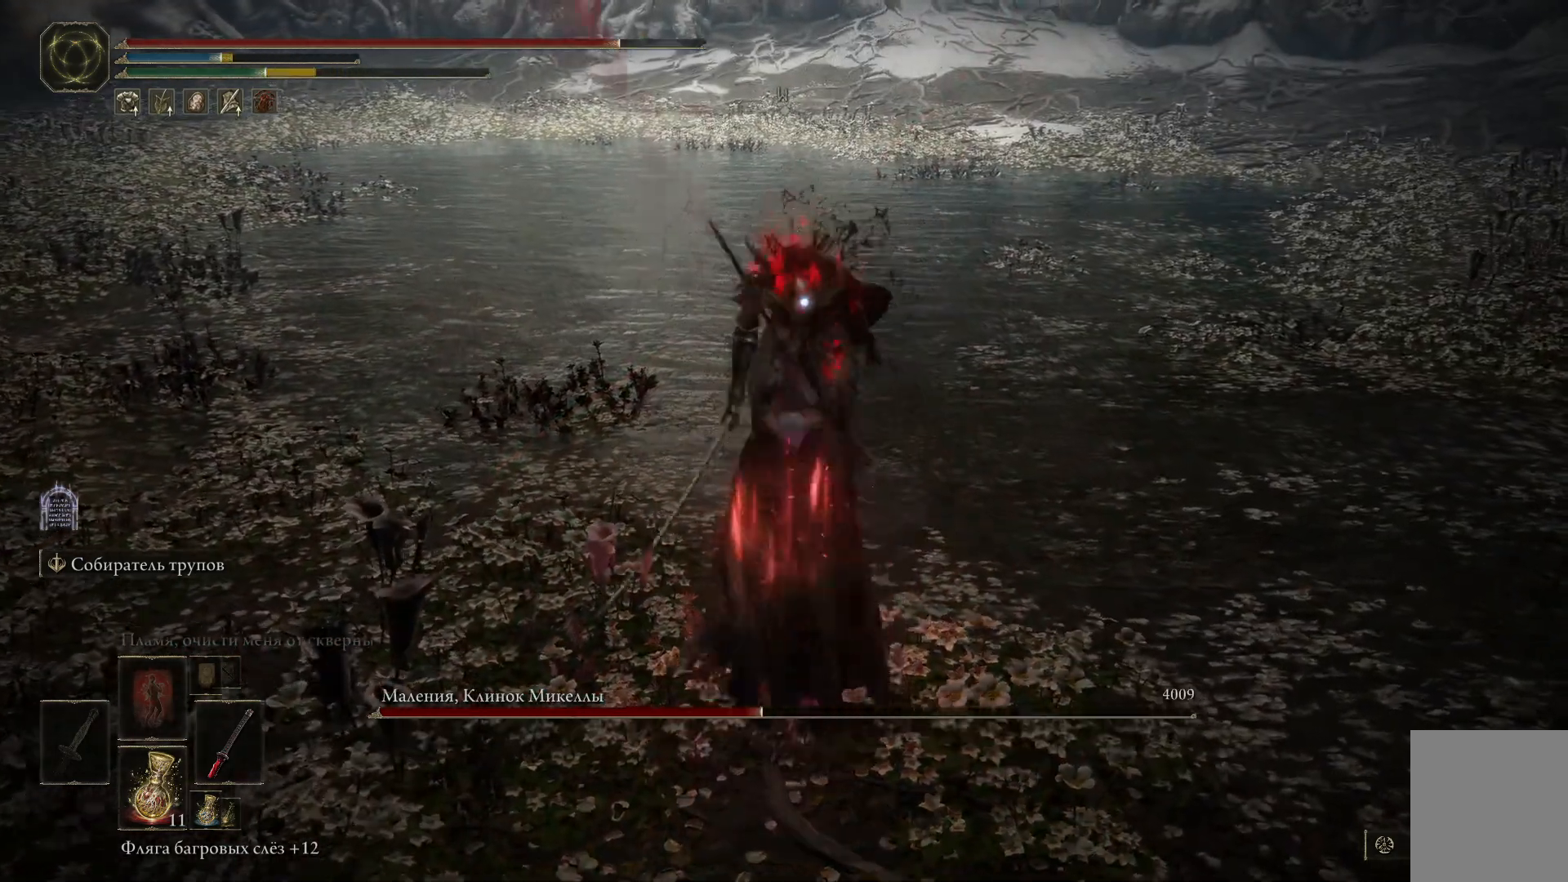
{"buttons": ["L2"], "left_stick": "up", "right_stick": "center", "events": [[317, "L2", "up"], [367, "L2", "down"]]}
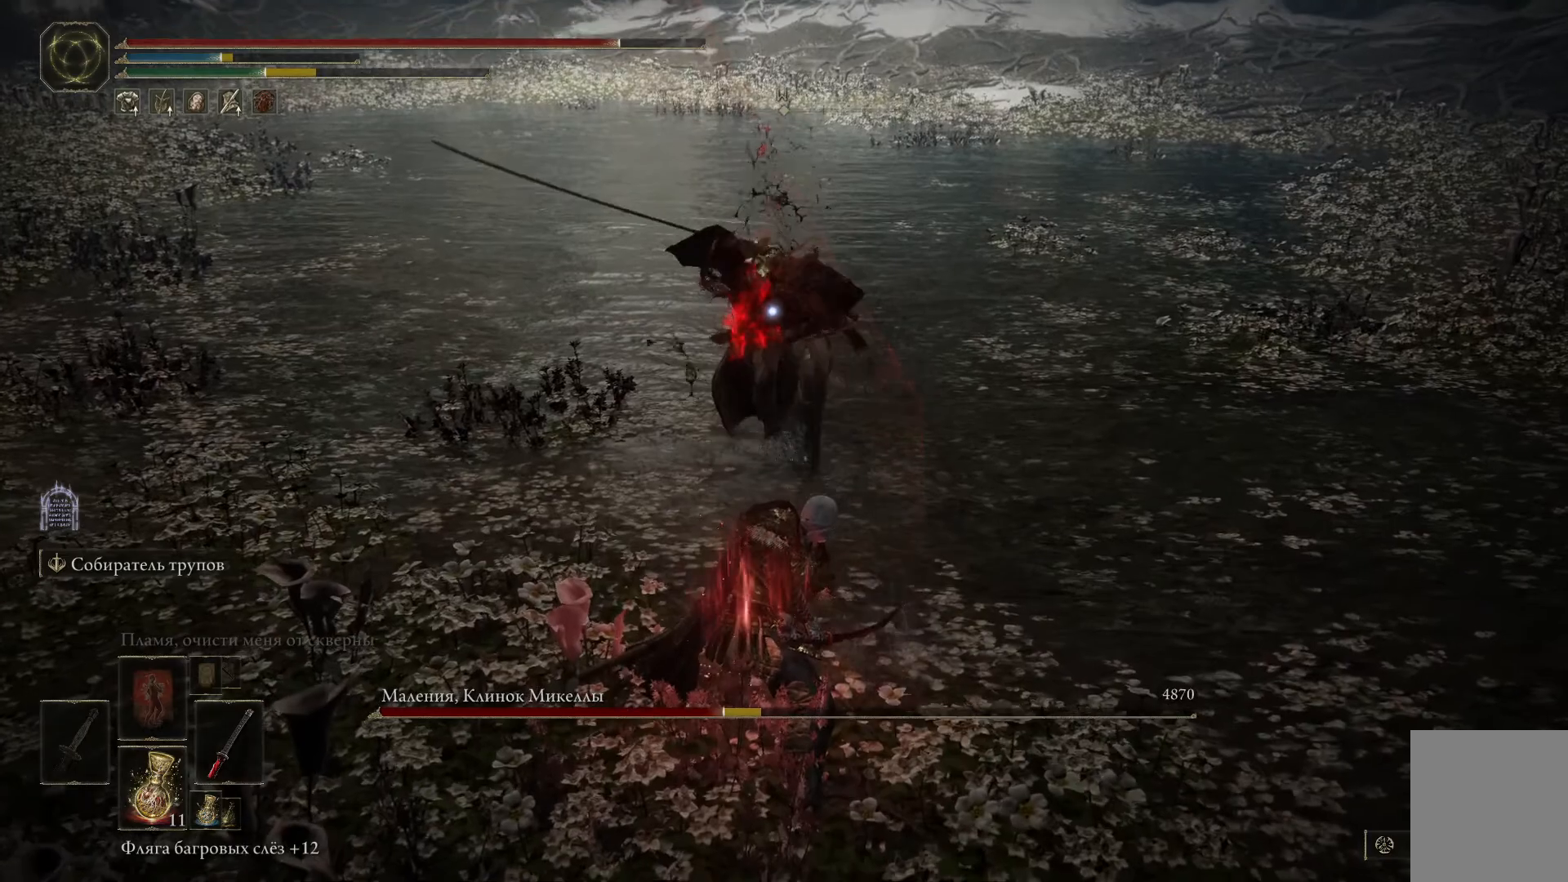
{"buttons": ["L2"], "left_stick": "up", "right_stick": "center", "events": [[67, "L2", "up"], [117, "L2", "down"], [250, "L2", "up"], [283, "L2", "down"], [434, "L2", "up"], [484, "L2", "down"]]}
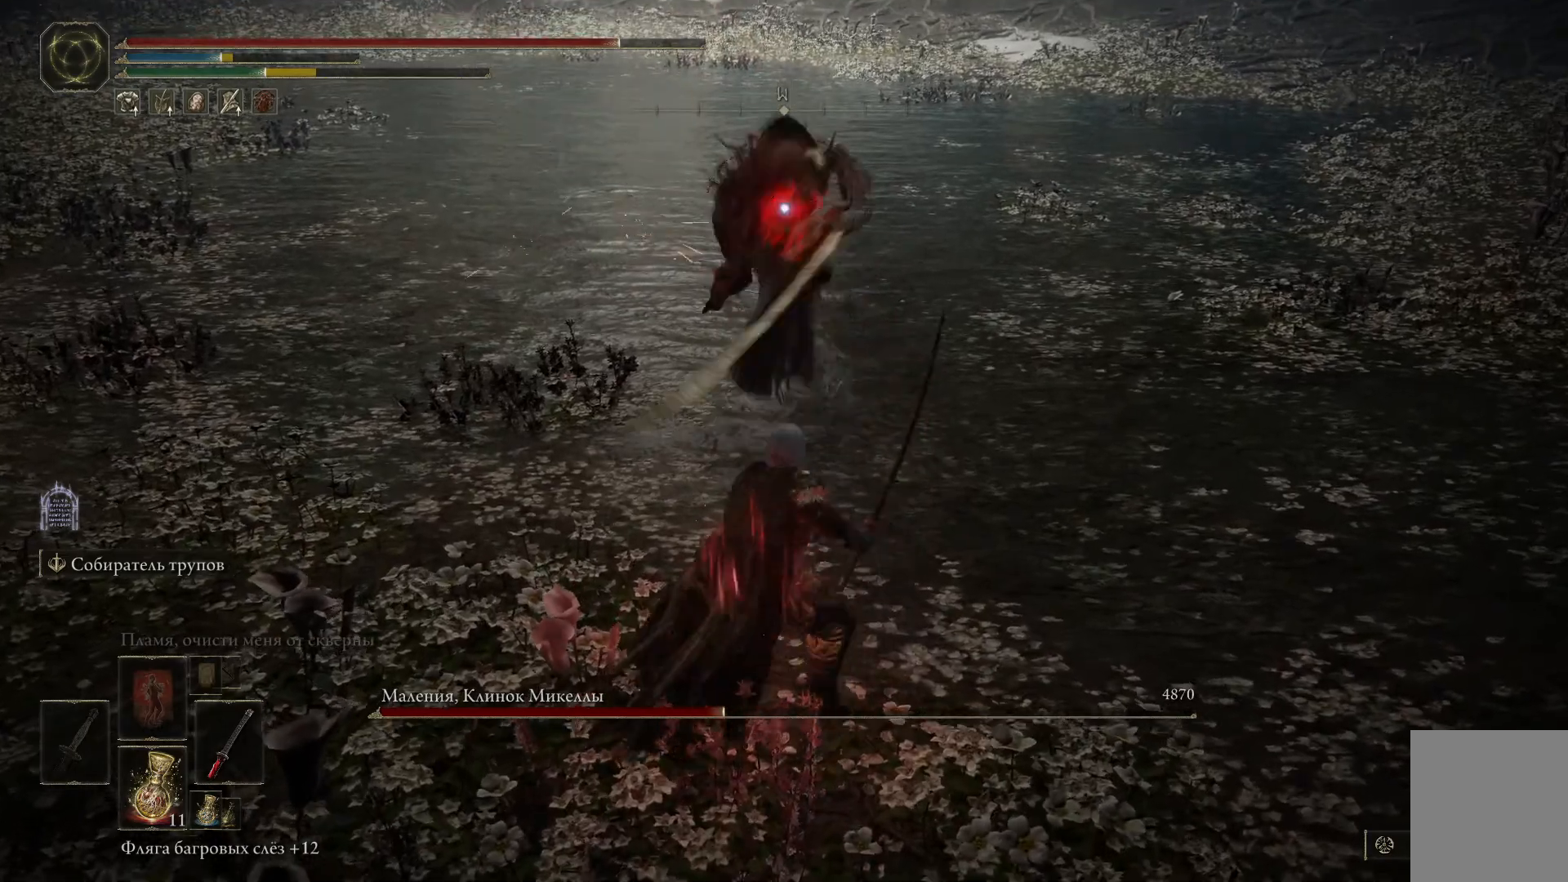
{"buttons": ["L2"], "left_stick": "up", "right_stick": "center", "events": [[267, "L2", "up"], [301, "L2", "down"], [417, "L2", "up"], [467, "L2", "down"]]}
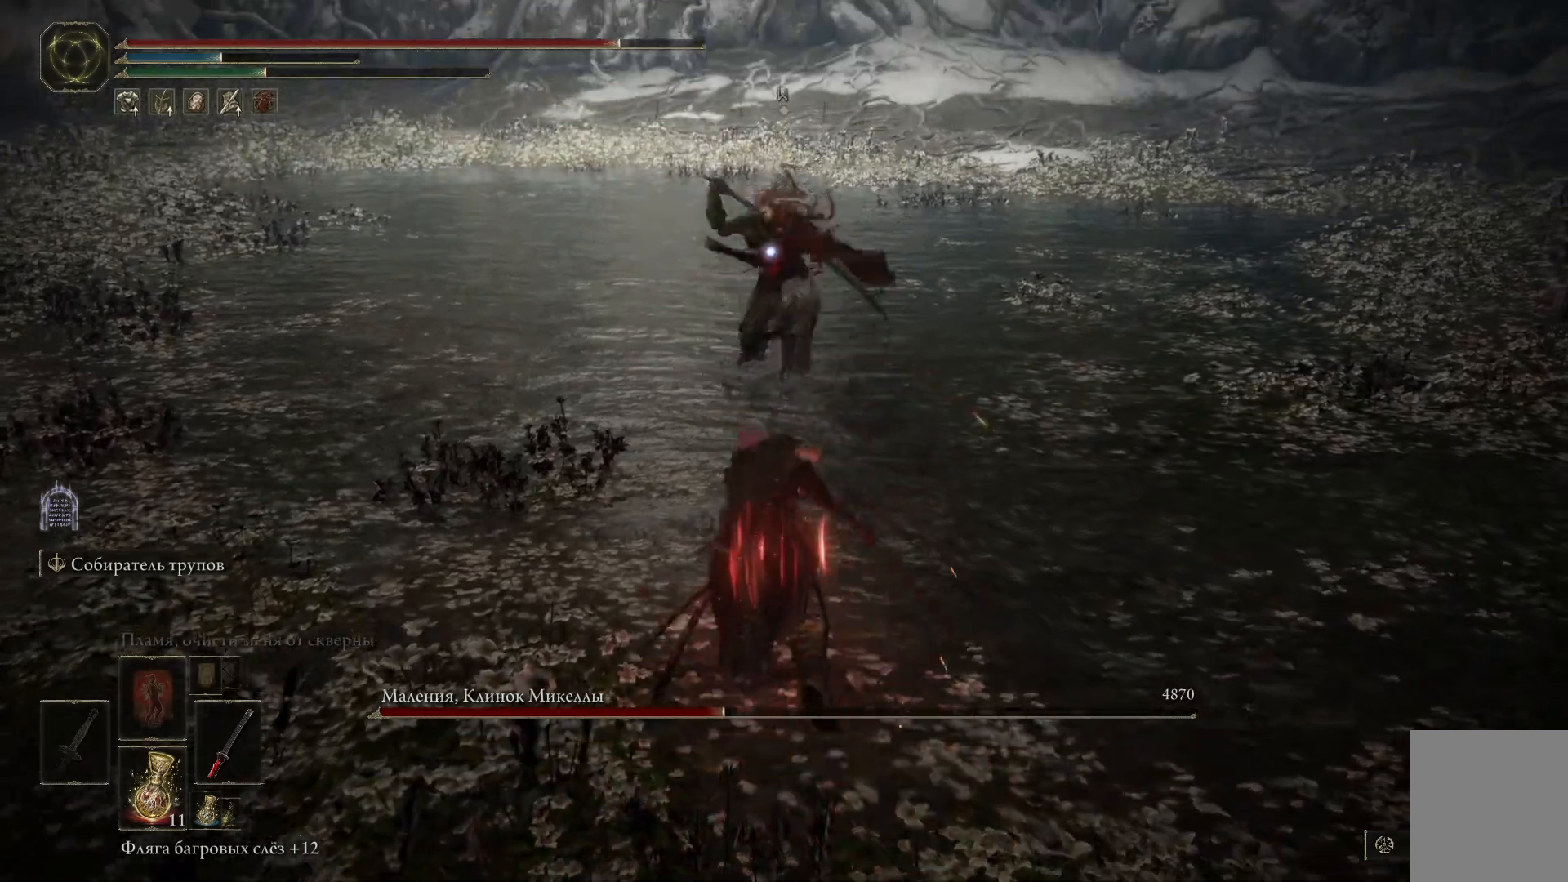
{"buttons": ["L2"], "left_stick": "up", "right_stick": "center", "events": [[250, "L2", "up"], [284, "L2", "down"]]}
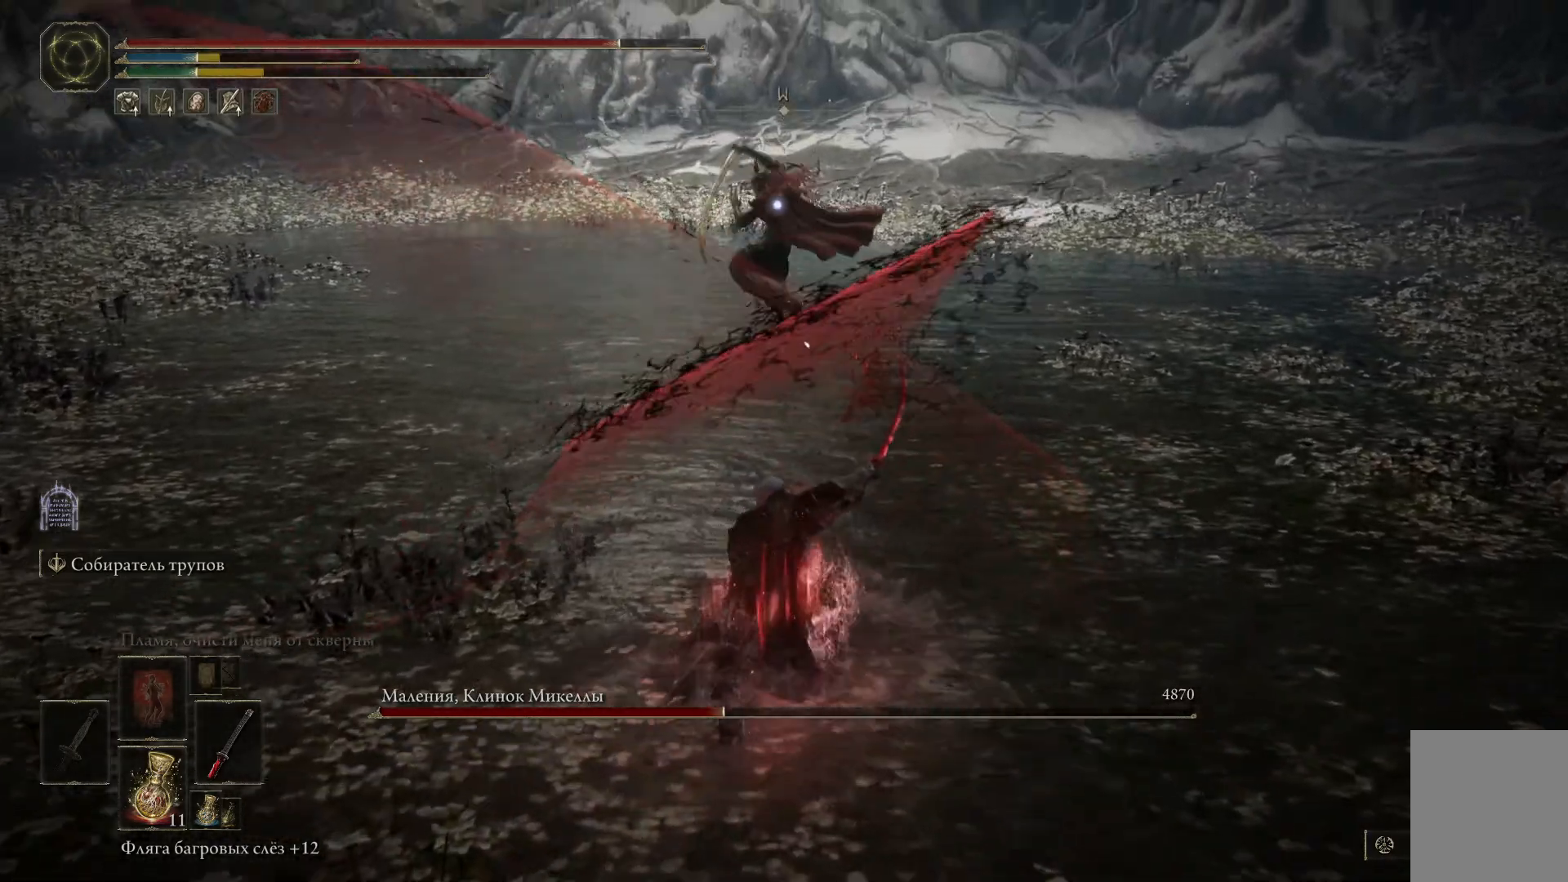
{"buttons": [], "left_stick": "down", "right_stick": "center", "events": [[50, "L2", "up"], [217, "left_stick", "center"], [267, "left_stick", "down"]]}